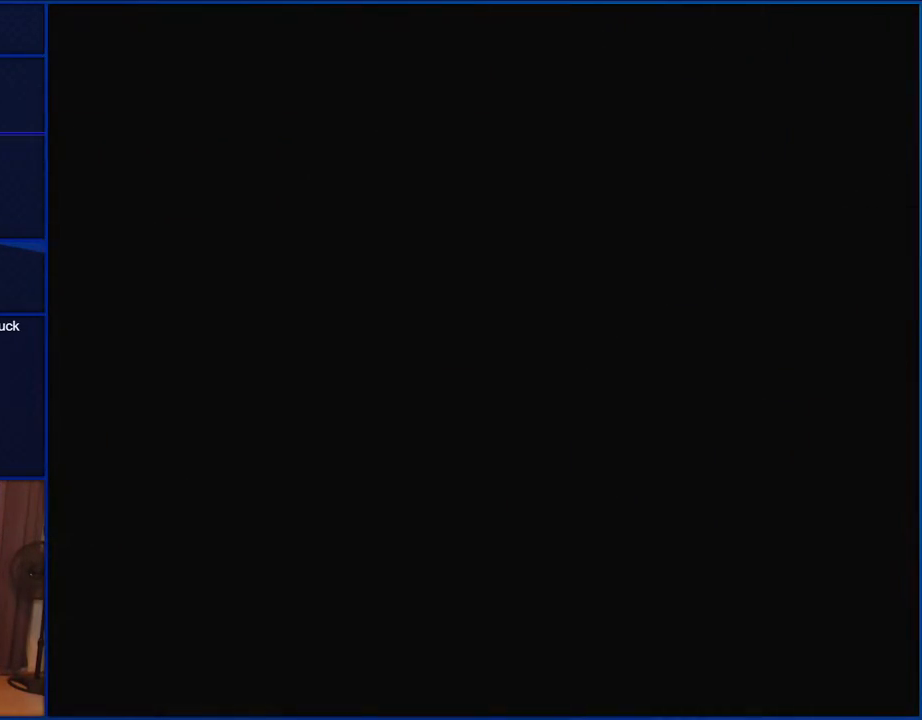
Gameplay with a controller (Nintendo layout); each line is a JSON object with the inputs held at the frame after it. "events" lists button and stick changes between this image and that frame as [ms after this image, input, new state], when the widget could be followed in between. Not read: L1 L3 R1 R3.
{"buttons": [], "events": []}
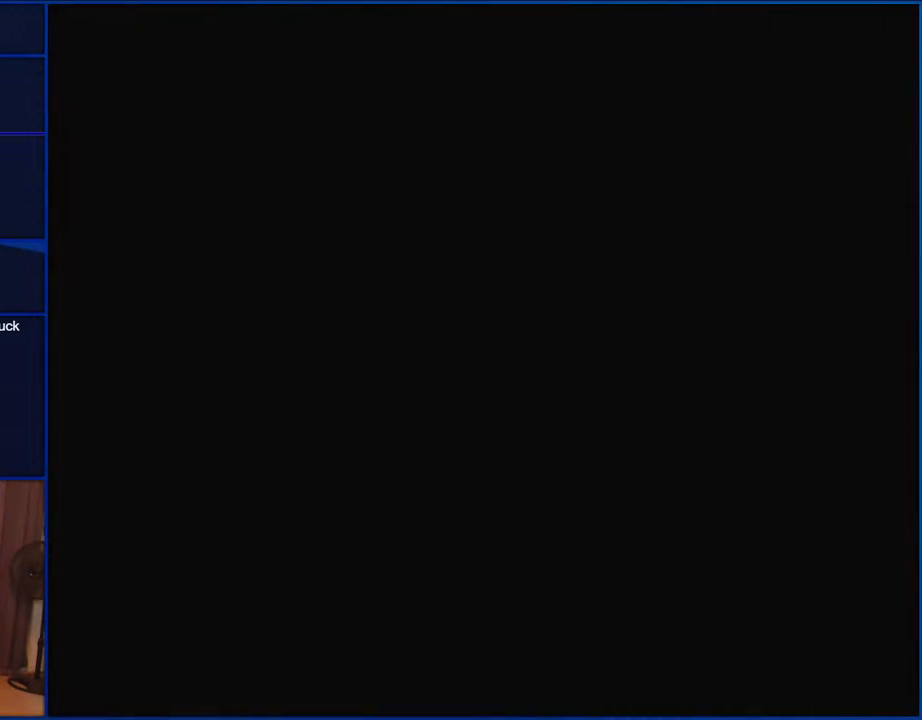
{"buttons": ["Y"], "events": [[300, "Y", "down"]]}
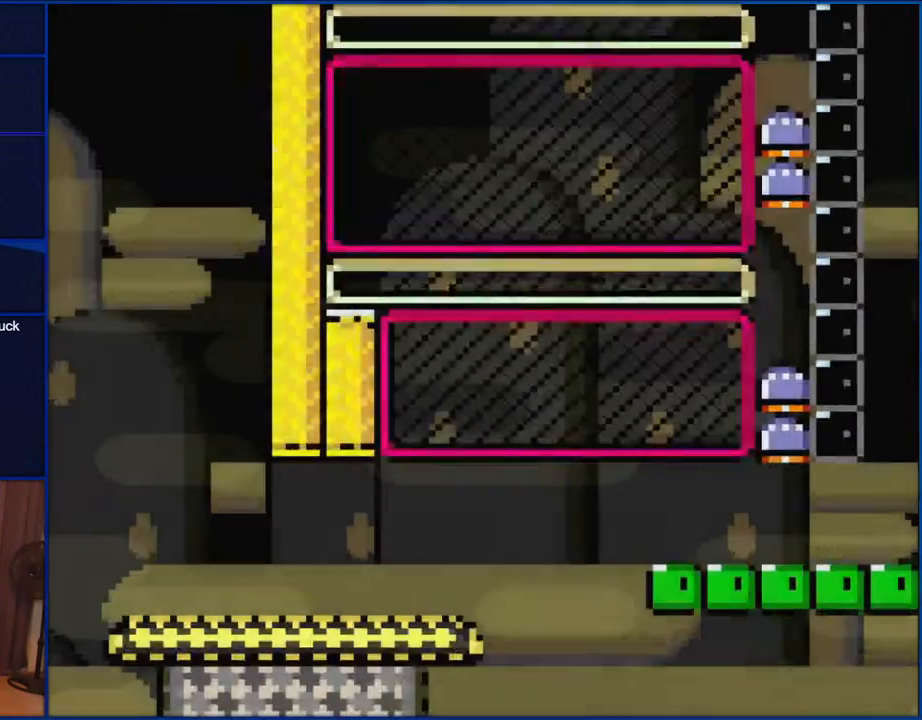
{"buttons": ["Y", "DPAD_RIGHT"], "events": [[233, "DPAD_RIGHT", "down"]]}
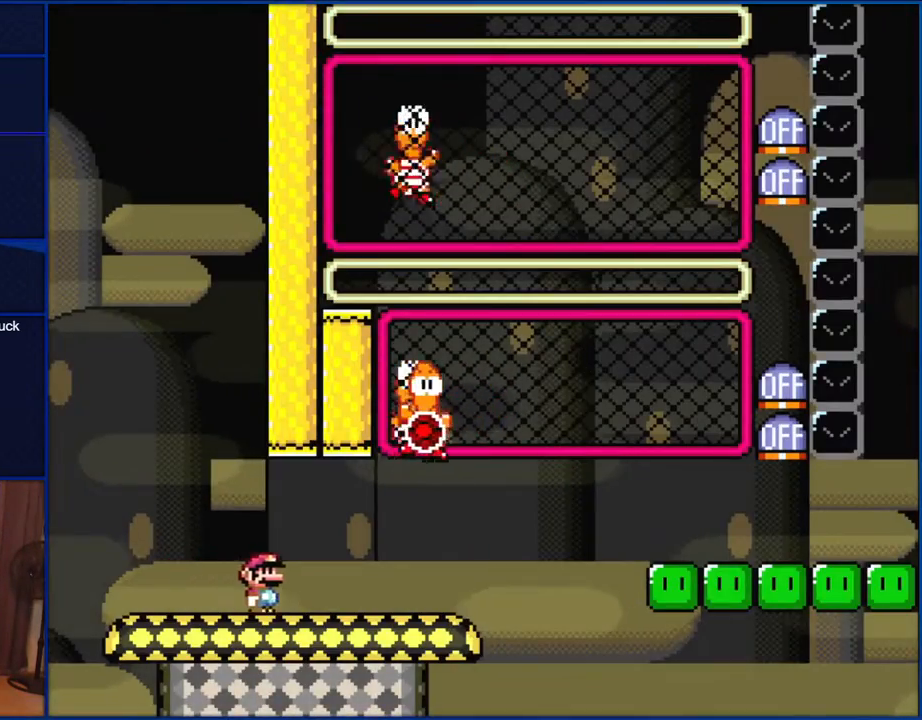
{"buttons": ["B", "Y"], "events": [[350, "B", "down"], [350, "DPAD_RIGHT", "up"], [400, "DPAD_LEFT", "down"], [467, "DPAD_LEFT", "up"]]}
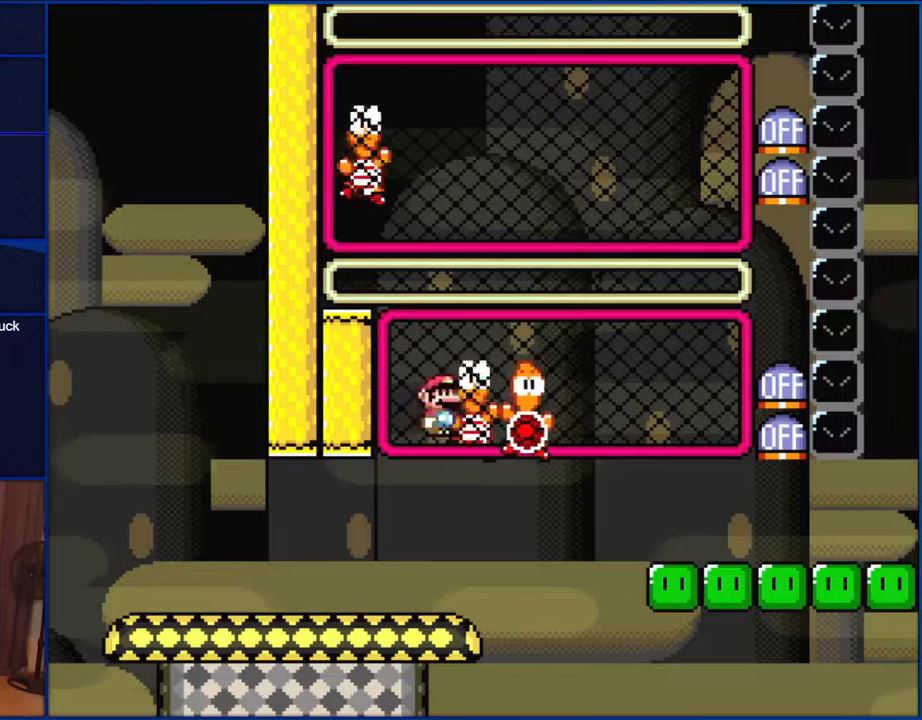
{"buttons": ["Y"], "events": [[17, "DPAD_RIGHT", "down"], [367, "B", "up"], [433, "DPAD_RIGHT", "up"]]}
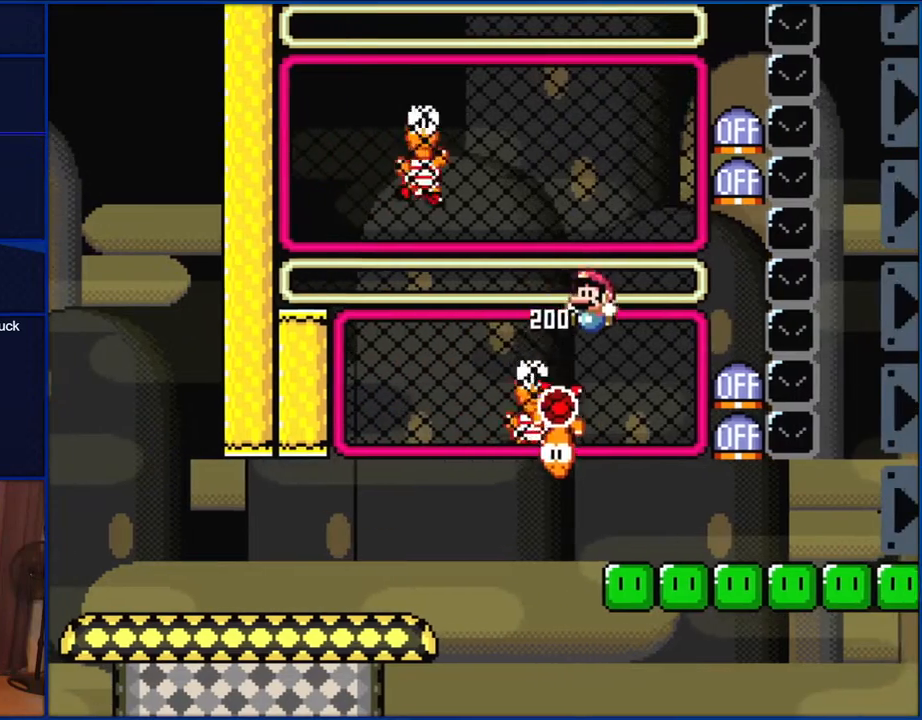
{"buttons": [], "events": [[33, "DPAD_LEFT", "down"], [150, "DPAD_LEFT", "up"], [333, "Y", "up"], [350, "DPAD_UP", "down"], [383, "Y", "down"], [450, "DPAD_UP", "up"], [500, "Y", "up"]]}
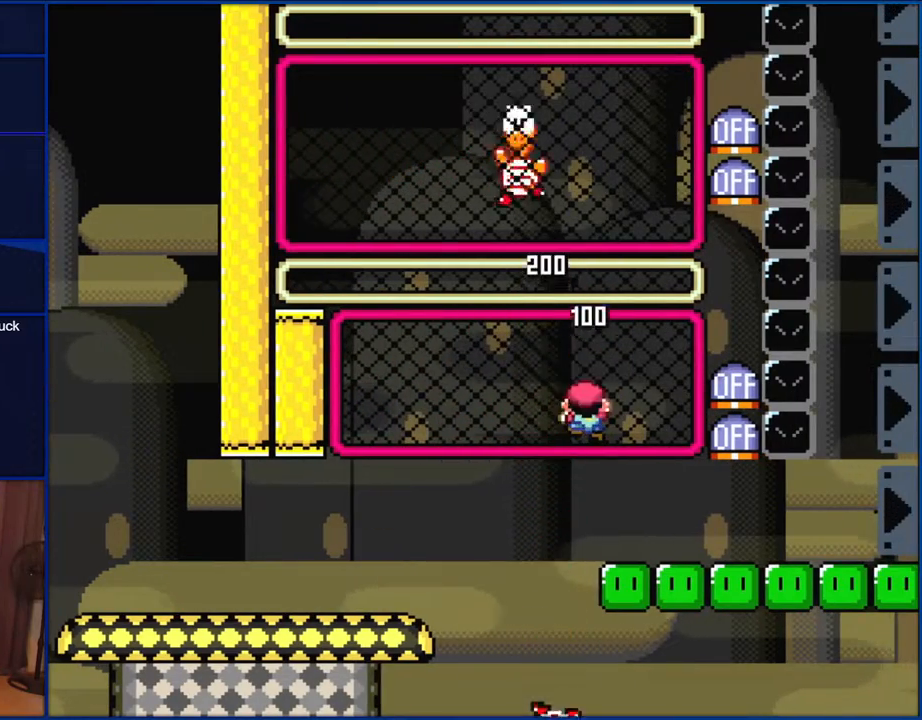
{"buttons": ["DPAD_UP"], "events": [[233, "B", "down"], [483, "B", "up"], [483, "DPAD_UP", "down"]]}
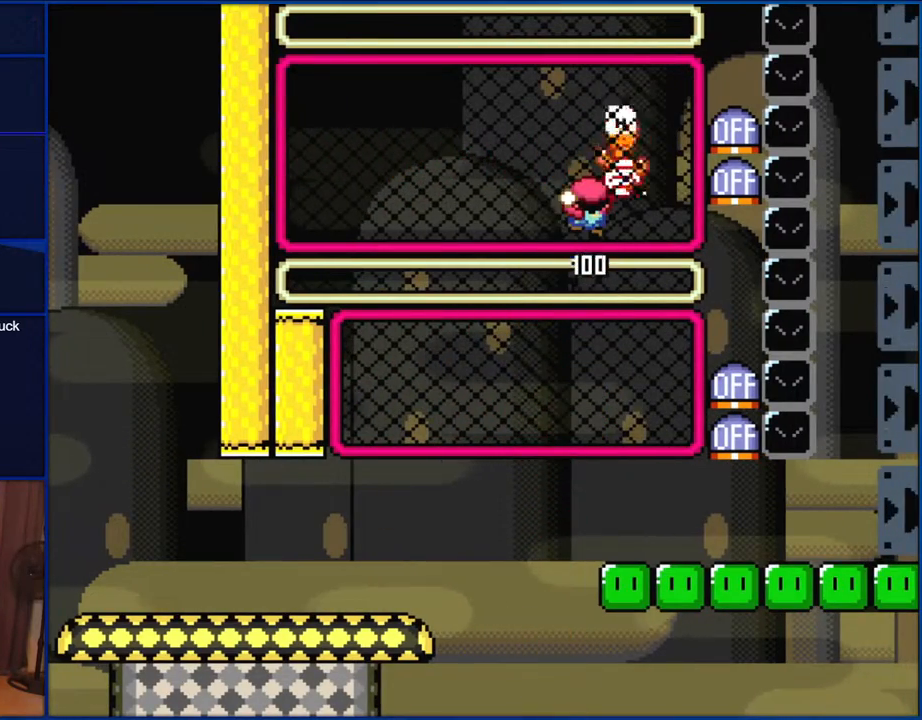
{"buttons": ["Y"], "events": [[67, "Y", "down"], [133, "DPAD_UP", "up"]]}
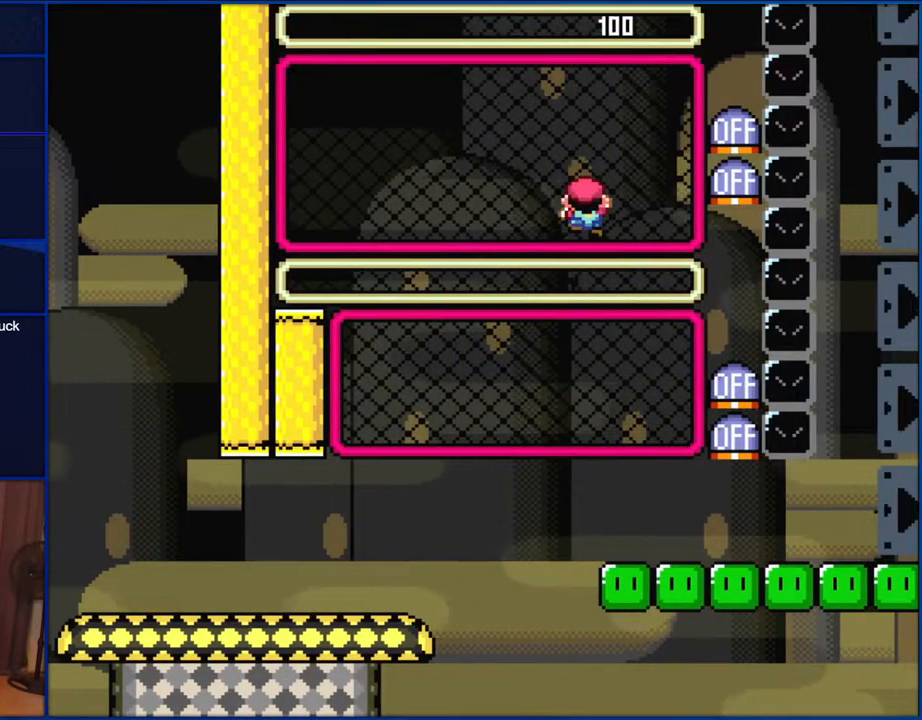
{"buttons": ["Y"], "events": [[300, "B", "down"], [400, "B", "up"]]}
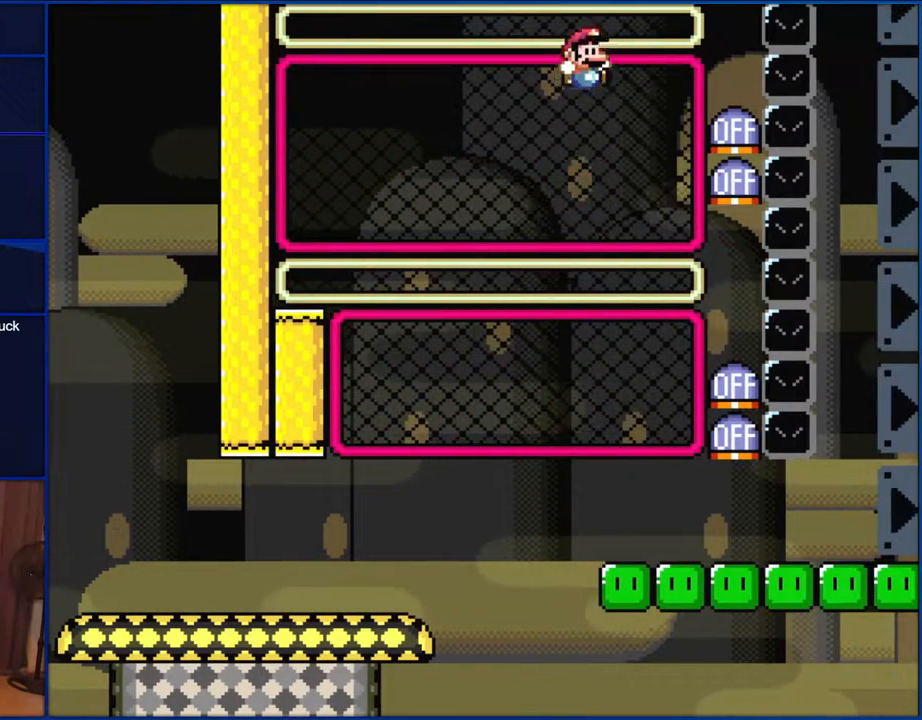
{"buttons": ["Y", "DPAD_RIGHT"], "events": [[417, "DPAD_RIGHT", "down"]]}
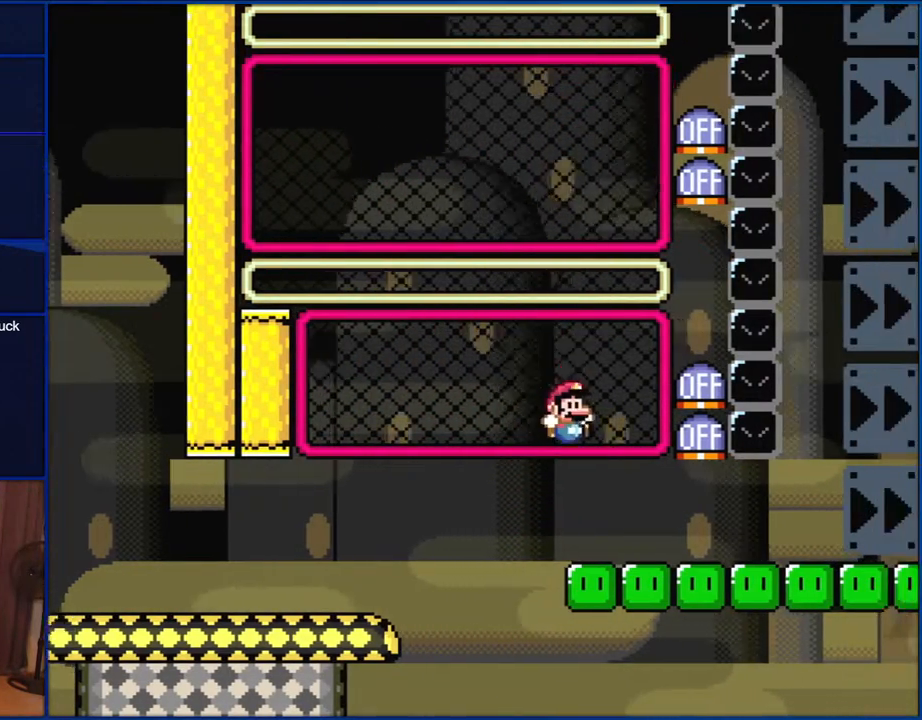
{"buttons": ["Y", "DPAD_RIGHT"], "events": []}
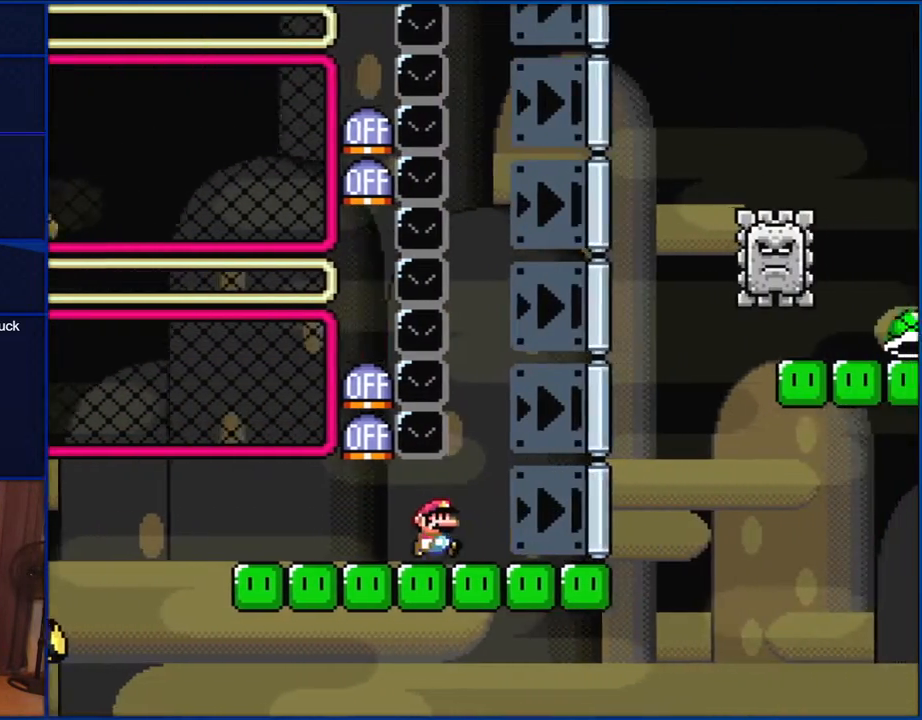
{"buttons": ["B", "Y", "DPAD_UP"], "events": [[417, "B", "down"], [500, "DPAD_RIGHT", "up"], [500, "DPAD_UP", "down"]]}
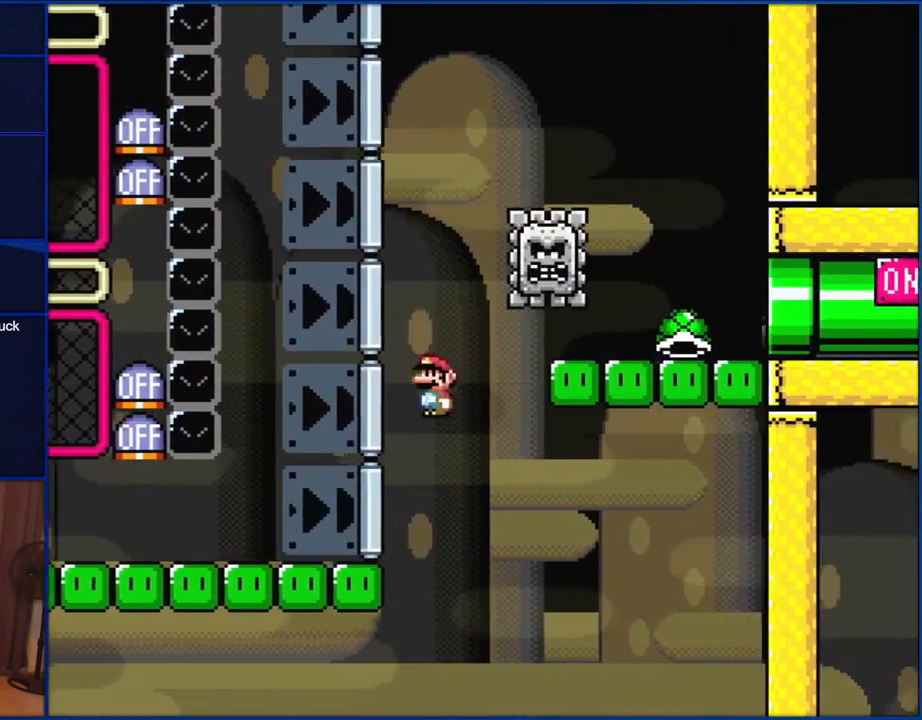
{"buttons": ["B", "Y", "DPAD_RIGHT"], "events": [[33, "DPAD_UP", "up"], [67, "DPAD_LEFT", "down"], [117, "DPAD_LEFT", "up"], [167, "DPAD_RIGHT", "down"]]}
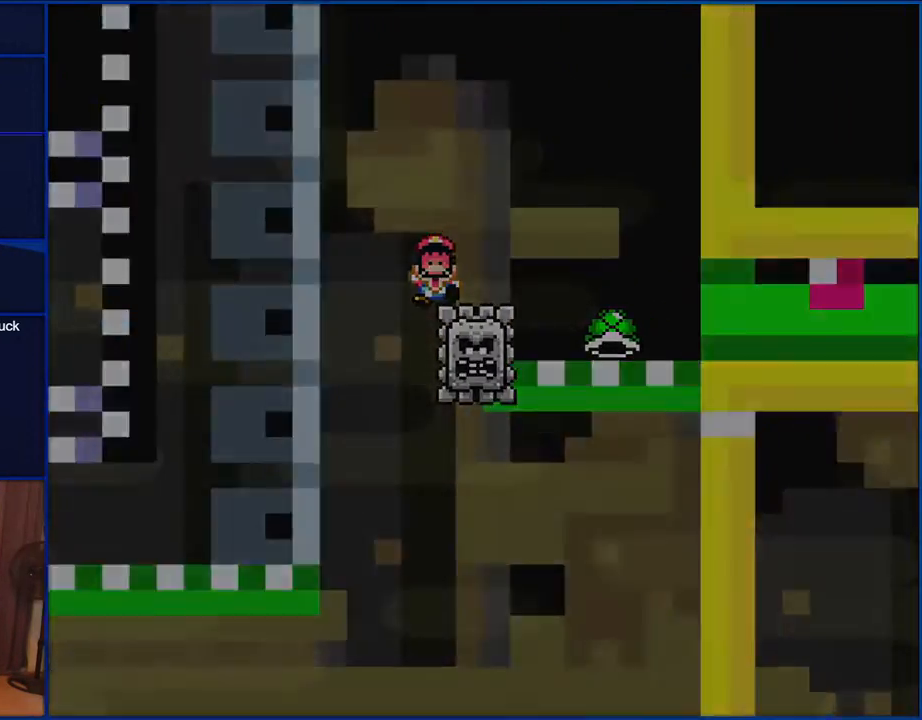
{"buttons": ["Y"], "events": [[183, "DPAD_RIGHT", "up"], [350, "B", "up"]]}
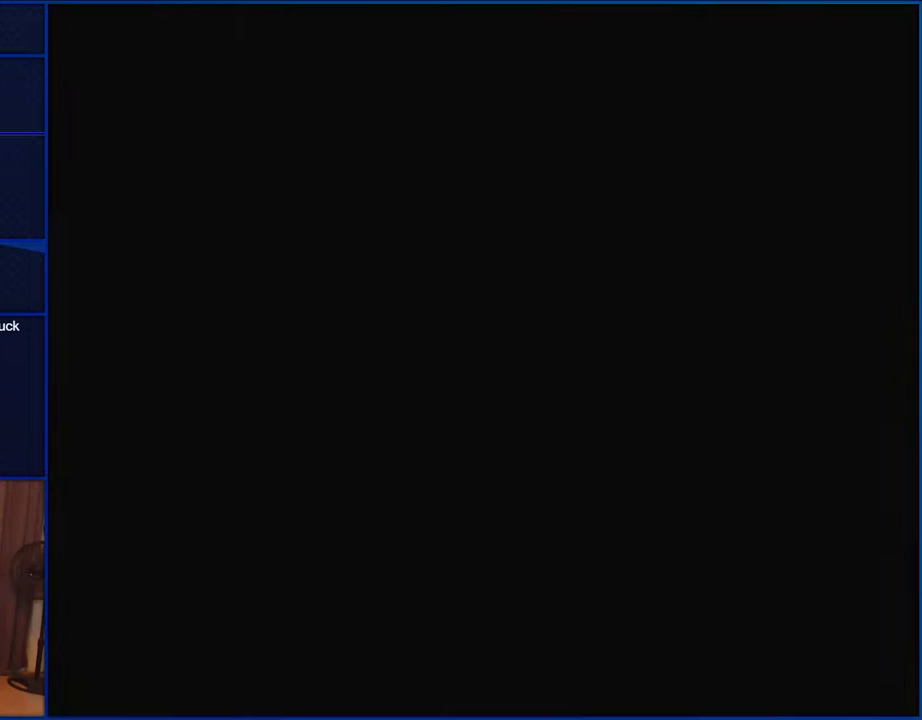
{"buttons": ["Y"], "events": []}
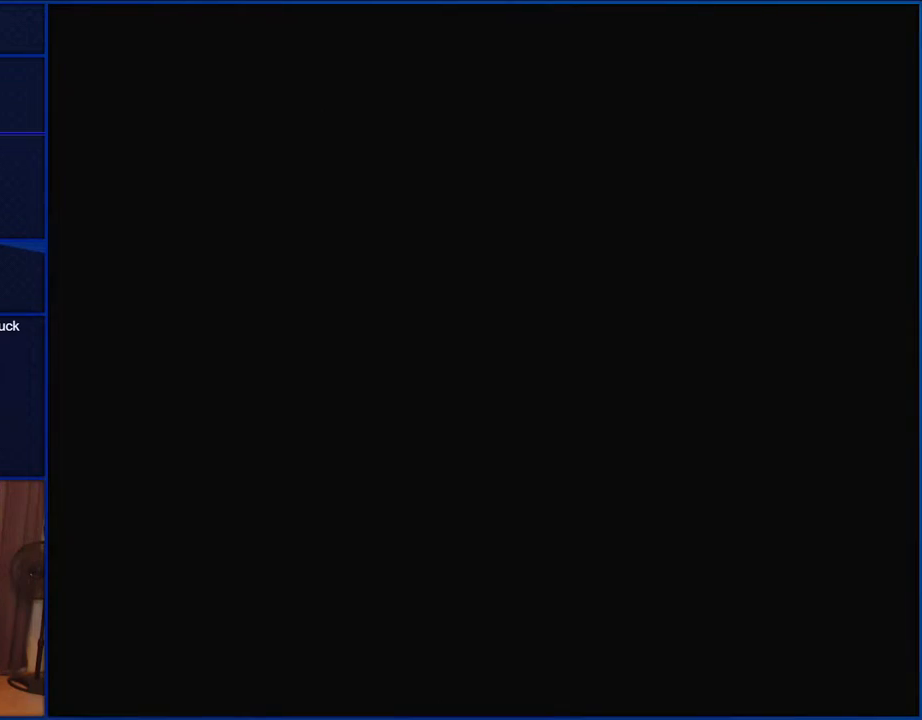
{"buttons": ["Y"], "events": []}
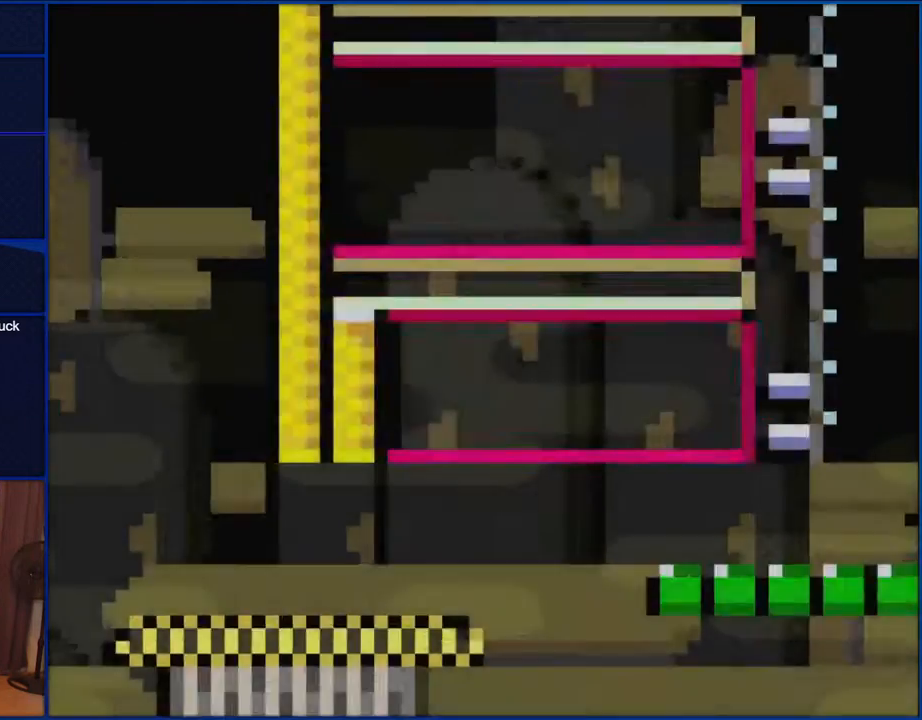
{"buttons": ["Y", "DPAD_RIGHT"], "events": [[383, "DPAD_RIGHT", "down"]]}
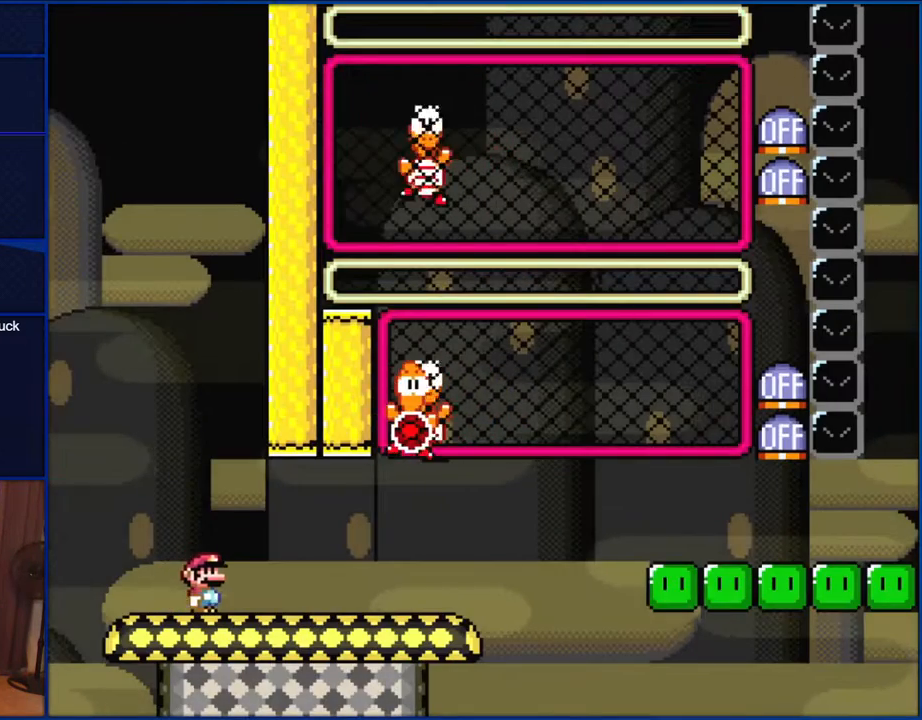
{"buttons": ["Y", "DPAD_RIGHT"], "events": []}
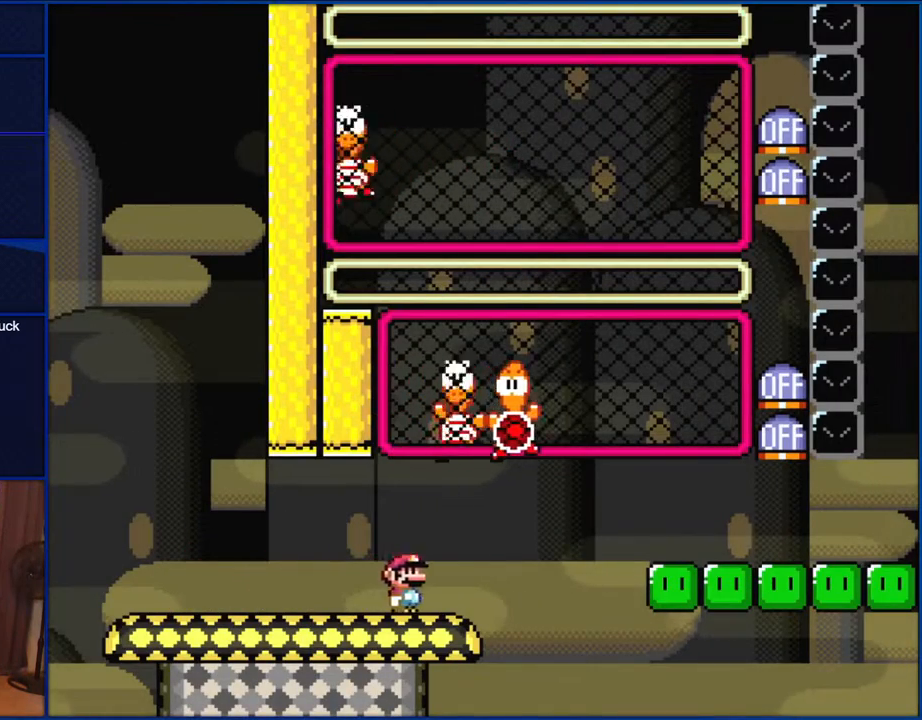
{"buttons": ["B", "Y", "DPAD_RIGHT"], "events": [[100, "B", "down"], [100, "DPAD_RIGHT", "up"], [133, "DPAD_LEFT", "down"], [183, "DPAD_LEFT", "up"], [250, "DPAD_RIGHT", "down"]]}
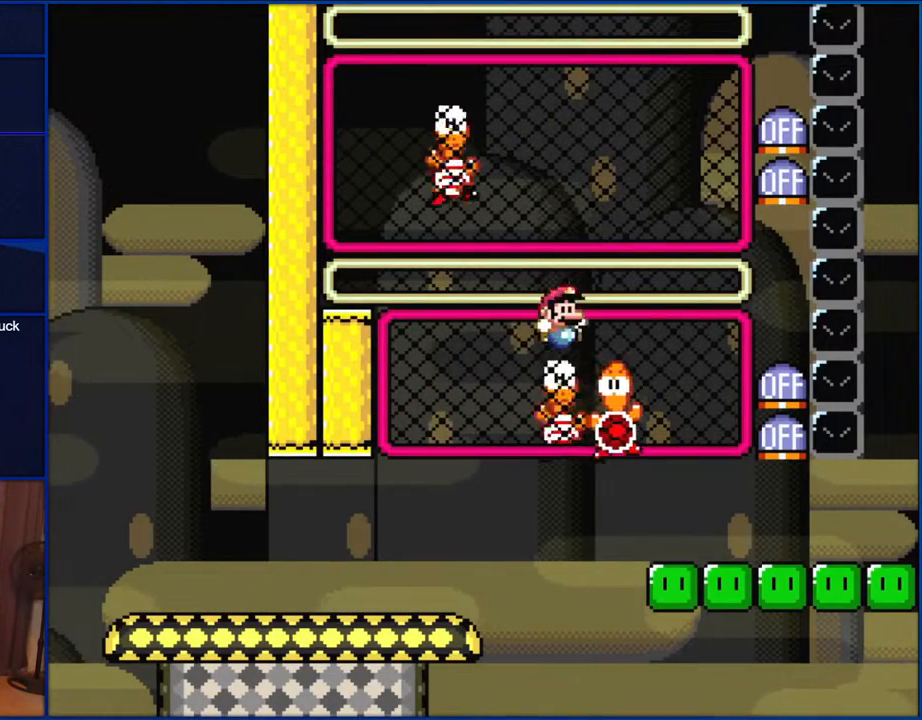
{"buttons": ["Y"], "events": [[100, "B", "up"], [183, "DPAD_RIGHT", "up"], [300, "DPAD_LEFT", "down"], [400, "DPAD_LEFT", "up"]]}
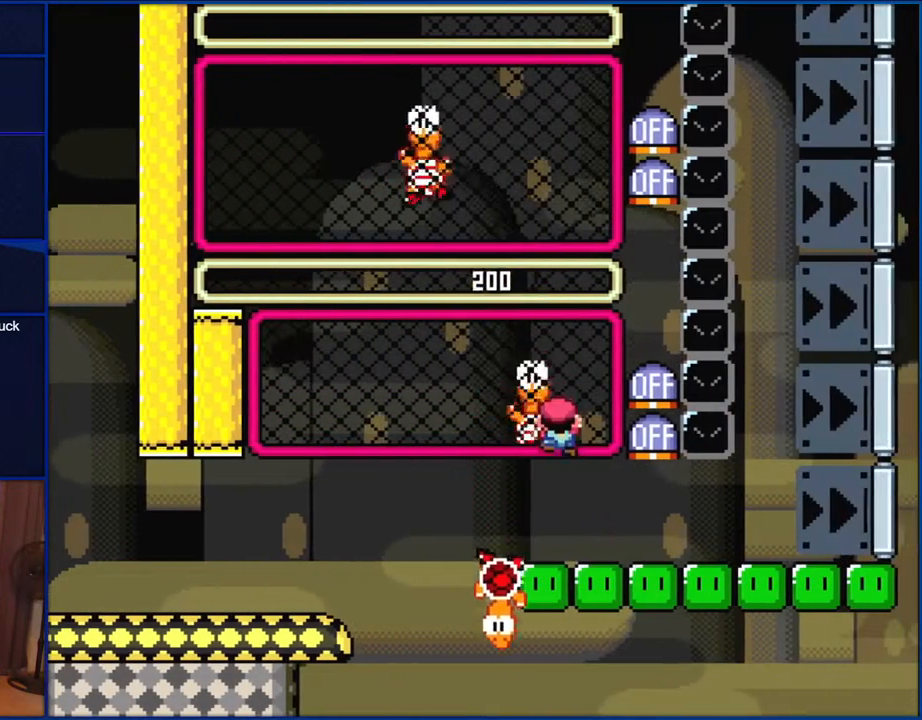
{"buttons": ["B"], "events": [[33, "Y", "up"], [67, "DPAD_UP", "down"], [133, "Y", "down"], [183, "DPAD_UP", "up"], [183, "Y", "up"], [350, "B", "down"]]}
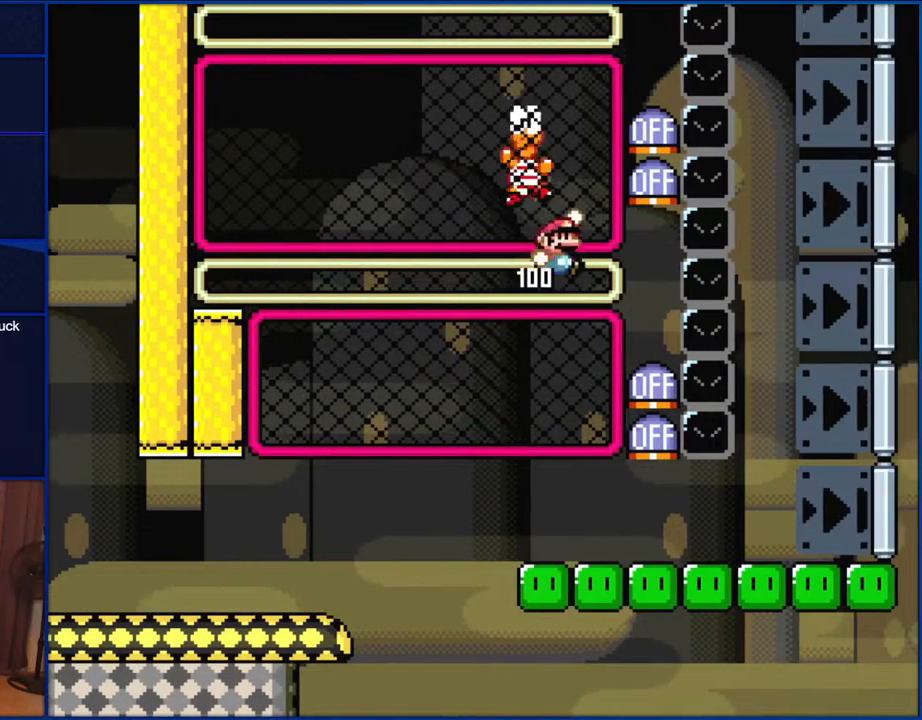
{"buttons": ["Y"], "events": [[133, "B", "up"], [167, "DPAD_UP", "down"], [233, "Y", "down"], [267, "DPAD_UP", "up"]]}
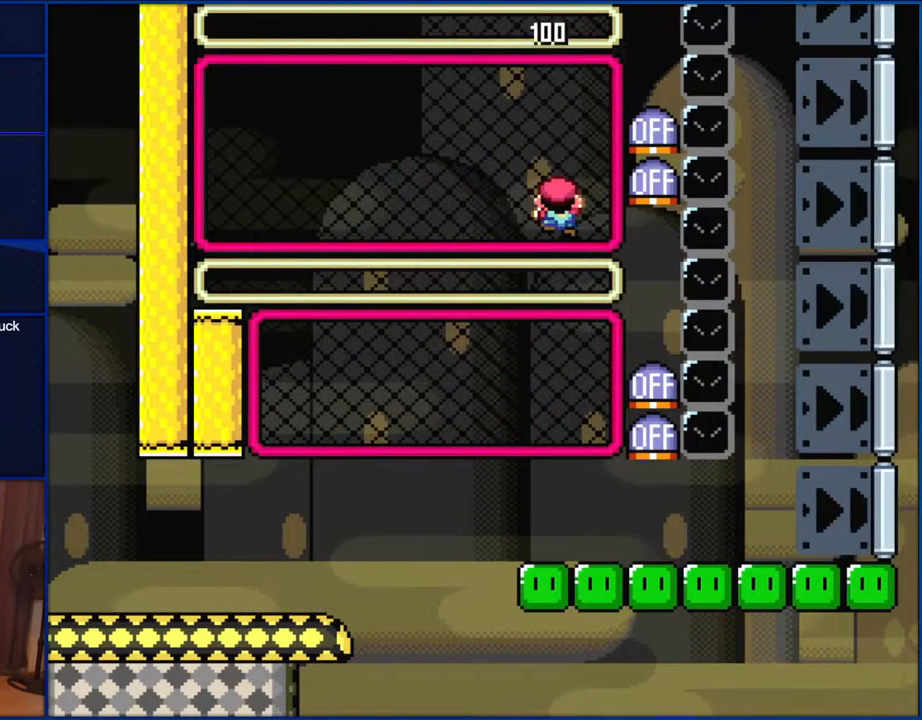
{"buttons": ["B", "Y"], "events": [[200, "B", "down"], [217, "DPAD_LEFT", "down"], [300, "B", "up"], [467, "DPAD_LEFT", "up"], [500, "B", "down"]]}
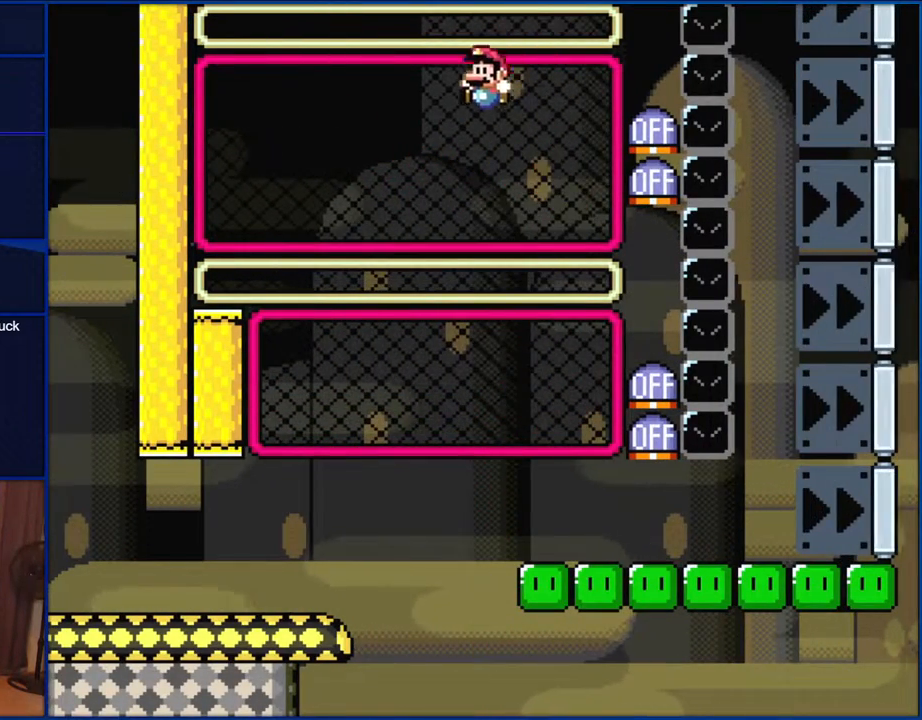
{"buttons": ["Y", "DPAD_RIGHT"], "events": [[133, "DPAD_RIGHT", "down"], [300, "B", "up"], [333, "DPAD_RIGHT", "up"], [383, "DPAD_RIGHT", "down"]]}
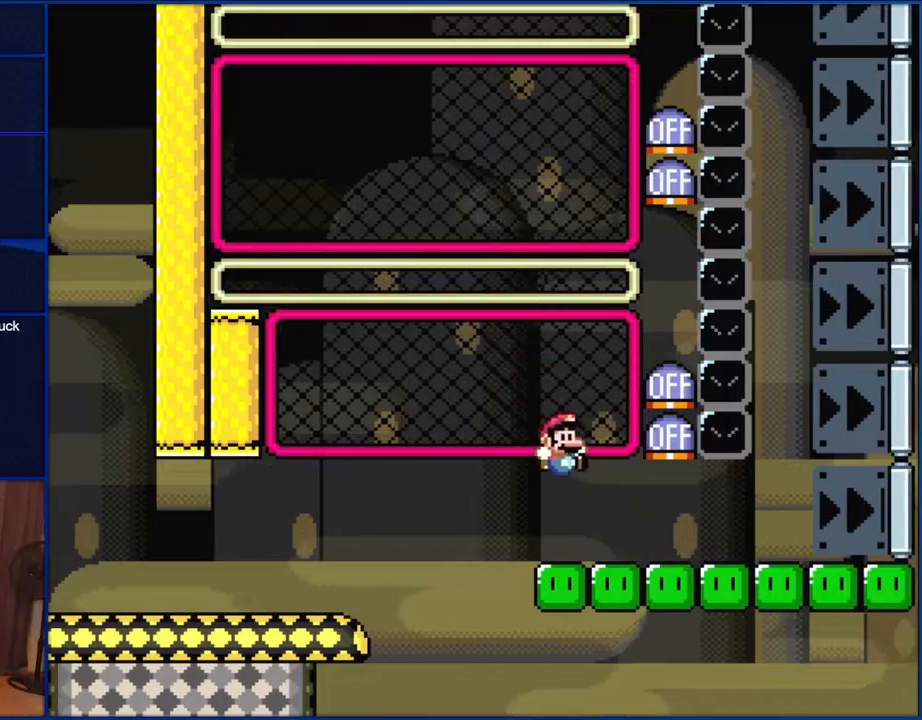
{"buttons": ["Y", "DPAD_RIGHT"], "events": []}
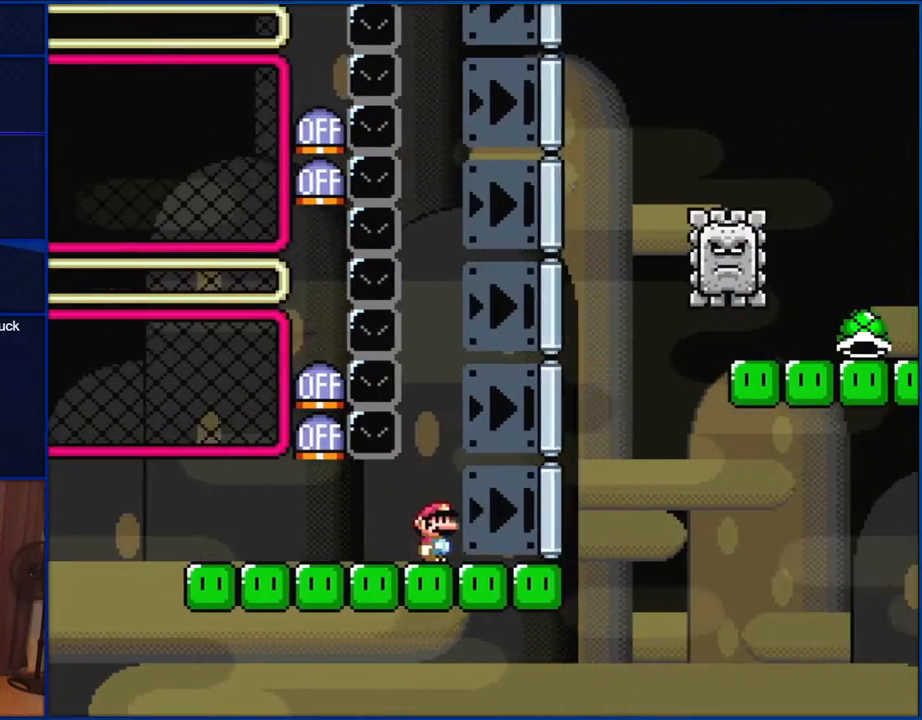
{"buttons": ["B", "Y", "DPAD_LEFT"], "events": [[300, "B", "down"], [417, "DPAD_RIGHT", "up"], [450, "DPAD_LEFT", "down"]]}
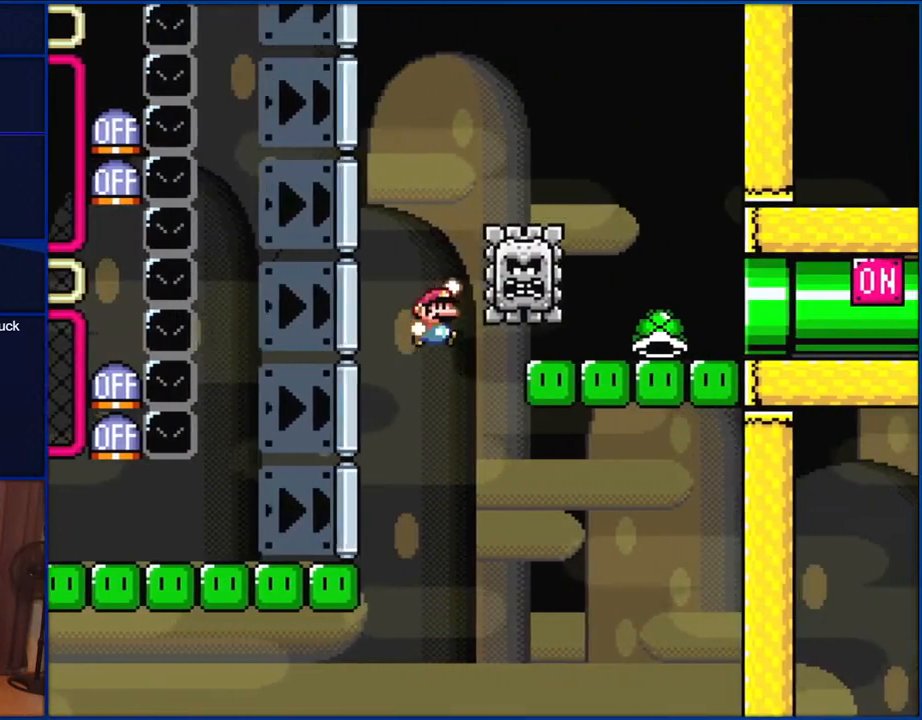
{"buttons": ["B", "Y", "DPAD_RIGHT"], "events": [[67, "DPAD_LEFT", "up"], [67, "DPAD_UP", "down"], [100, "DPAD_RIGHT", "down"], [100, "DPAD_UP", "up"]]}
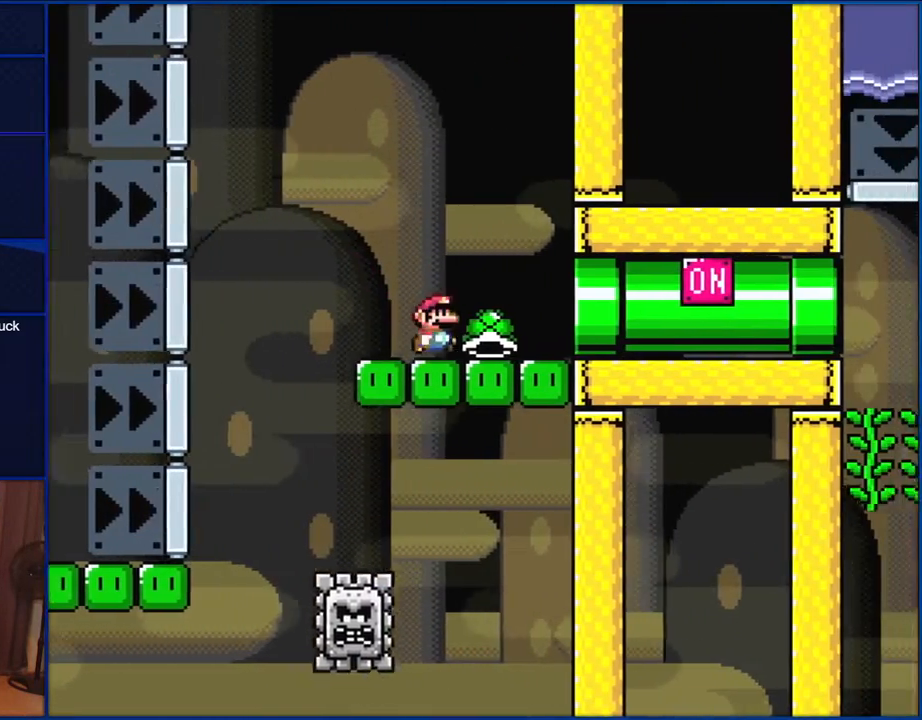
{"buttons": ["Y", "DPAD_RIGHT"], "events": [[150, "B", "up"]]}
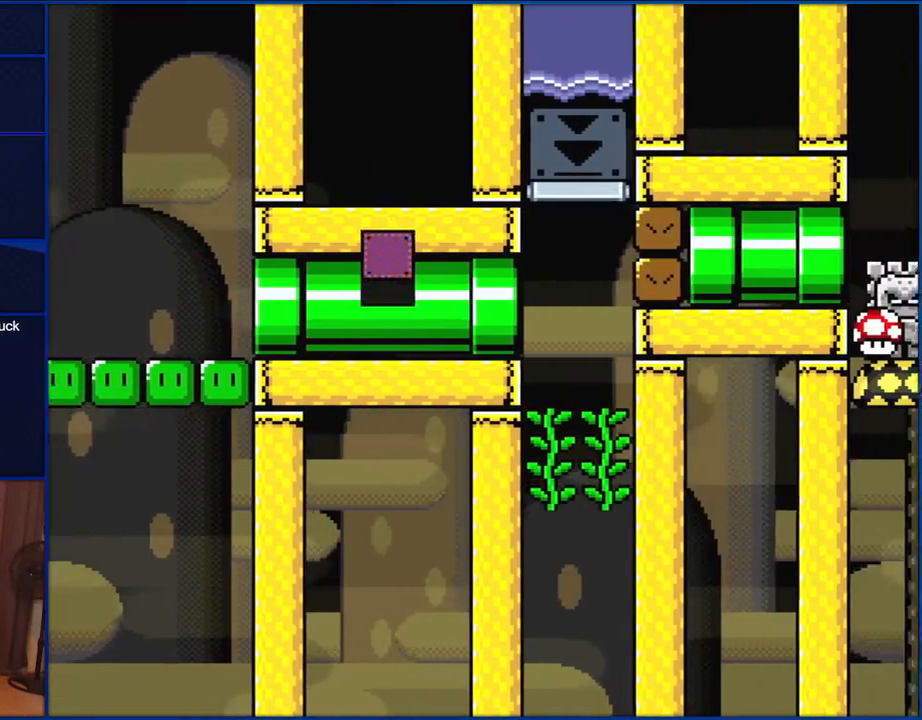
{"buttons": ["Y", "DPAD_UP", "DPAD_LEFT"], "events": [[183, "DPAD_UP", "down"], [267, "DPAD_LEFT", "down"], [267, "DPAD_RIGHT", "up"], [367, "Y", "up"], [500, "Y", "down"]]}
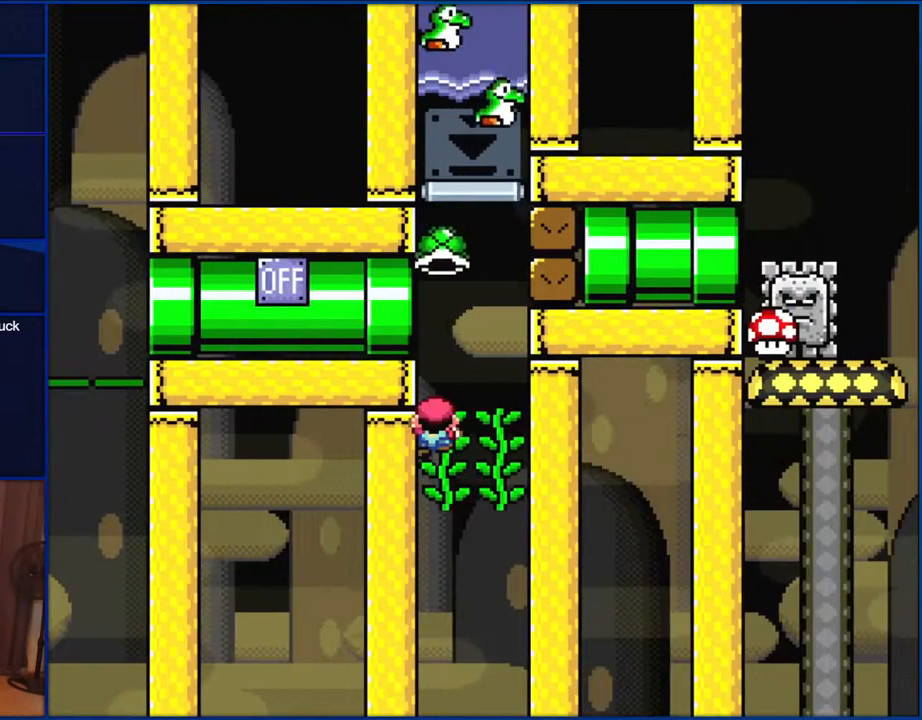
{"buttons": ["Y"], "events": [[333, "DPAD_LEFT", "up"], [333, "DPAD_UP", "up"]]}